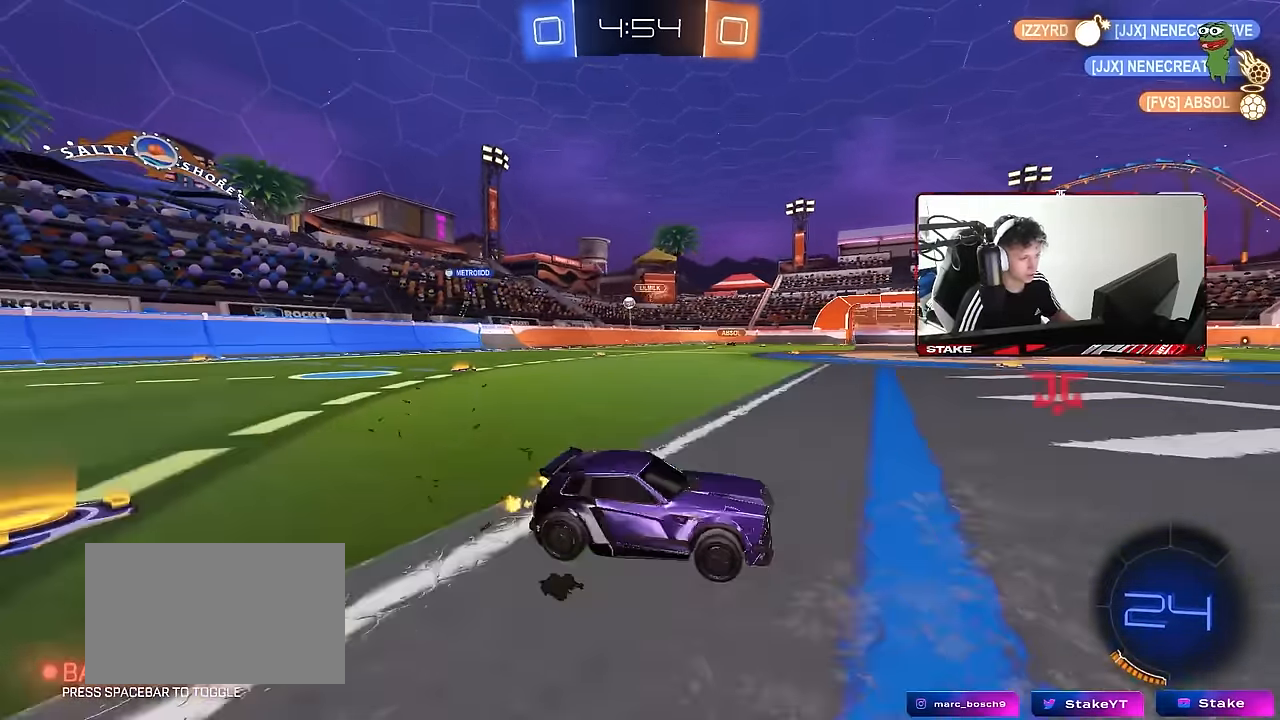
Gameplay with keyboard and mouse; each line is a JSON object with the keys and mouse buttons held at the frame after it. "events" lists presses ("down") and releases ("up") of "1", "2", "3", "4", "5", "a", "alt", "c", "caps_lock", "ctrl", "d", "e", "f", "g", "q", "r", "s", "shift", "space", "t", "tab", "v", "w", "x", "z", "mouse_left", "mouse_wheel" and "mouse_right" between this image and that frame as [ms after this image, input, new state], when the widget could be followed in between. "mouse_left", "mouse_wheel", "mouse_right" = the "left", "wheel", "right" buttons of the "mouse" list. No other keys are recorded. "wheel" means that the mouse wheel is clicked or scrolled. Mouse movement is not recorded.
{"keys": ["a", "space", "w"], "mouse": [], "events": [[284, "a", "down"], [284, "shift", "down"], [434, "shift", "up"], [434, "space", "down"]]}
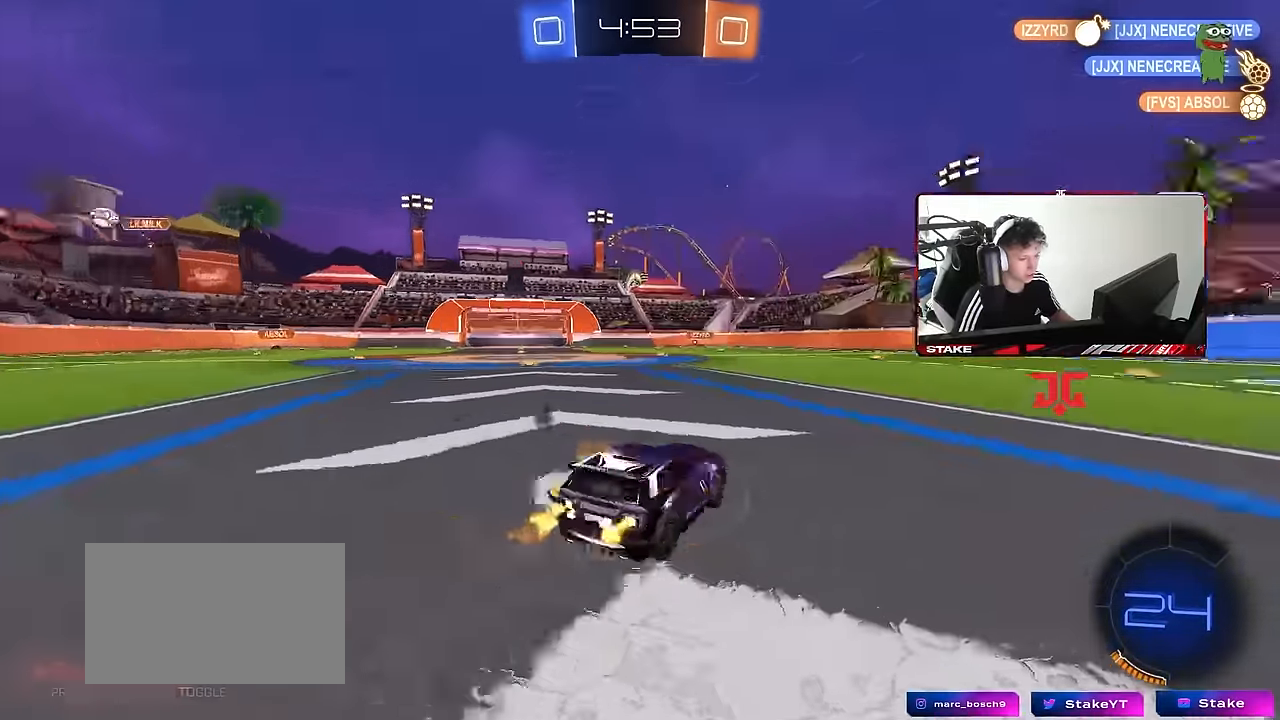
{"keys": ["a", "w"], "mouse": [], "events": [[67, "a", "up"], [67, "space", "up"], [117, "d", "down"], [300, "d", "up"], [300, "space", "down"], [400, "a", "down"], [500, "space", "up"]]}
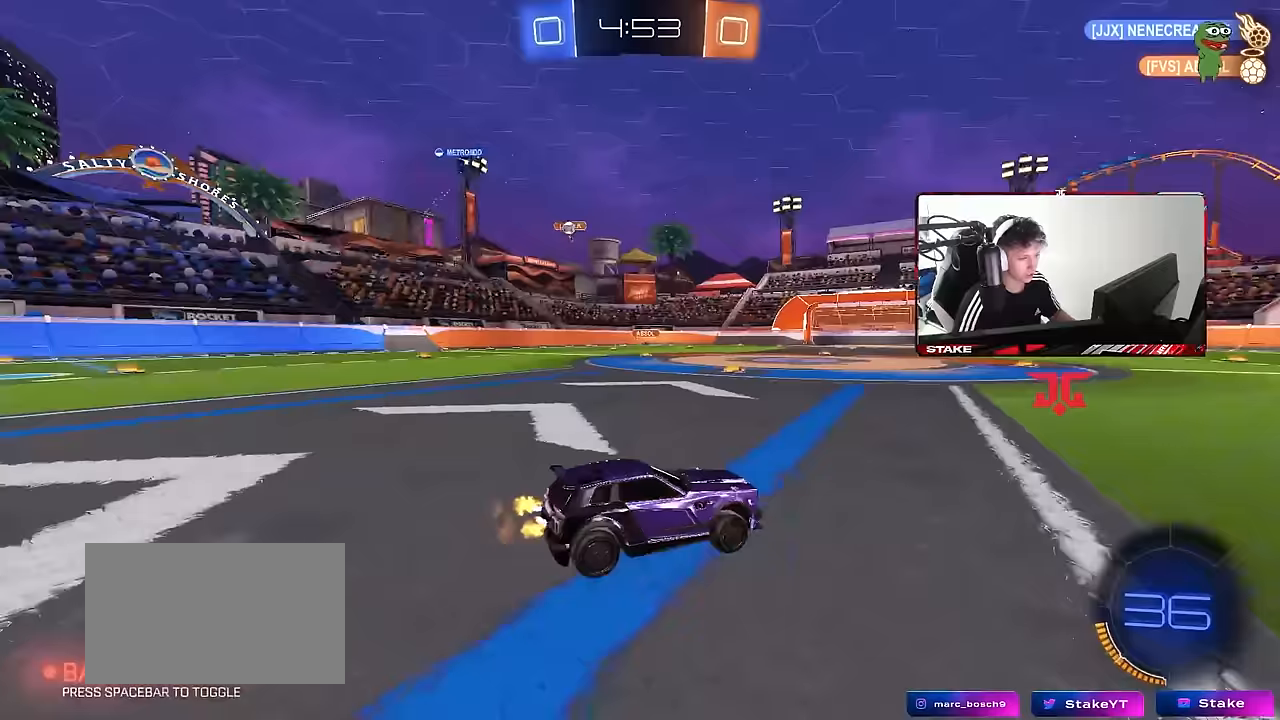
{"keys": ["w"], "mouse": [], "events": [[183, "shift", "down"], [367, "a", "up"], [367, "shift", "up"]]}
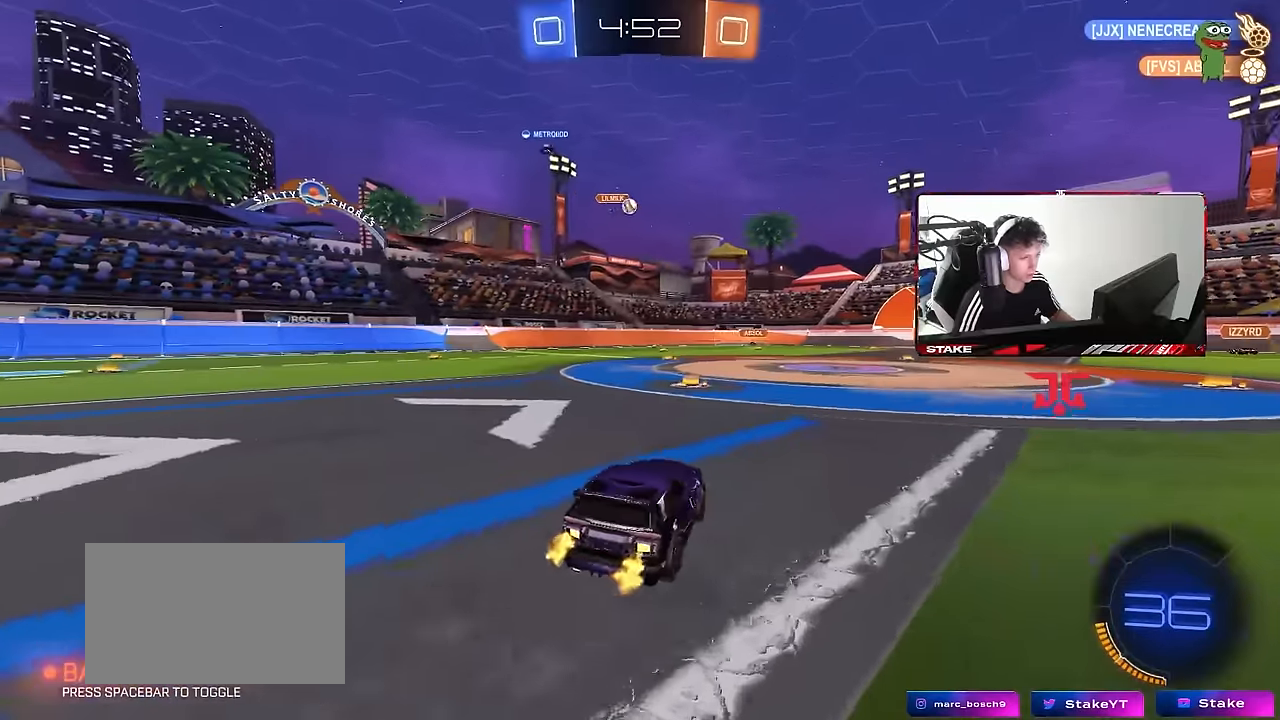
{"keys": ["d", "w"], "mouse": ["left"], "events": [[150, "a", "down"], [283, "a", "up"], [433, "d", "down"], [433, "mouse_left", "down"]]}
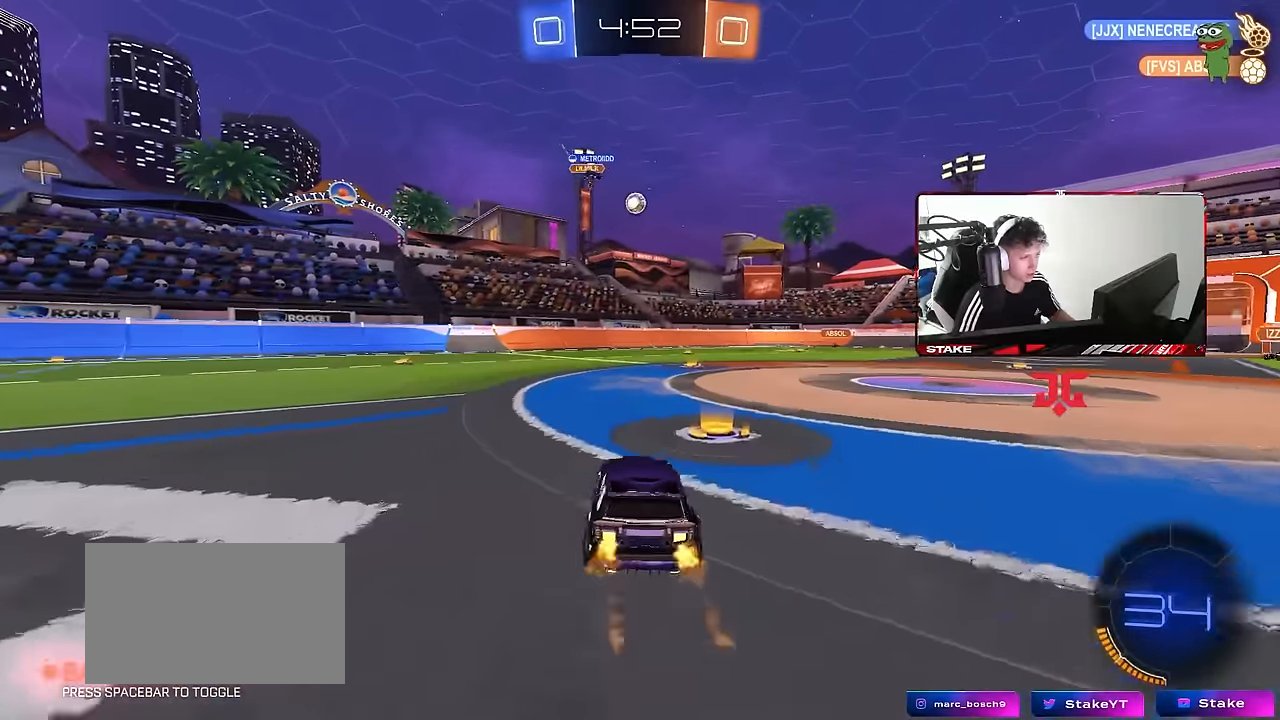
{"keys": ["d", "w"], "mouse": [], "events": [[17, "d", "up"], [67, "a", "down"], [217, "a", "up"], [250, "mouse_left", "up"], [400, "d", "down"]]}
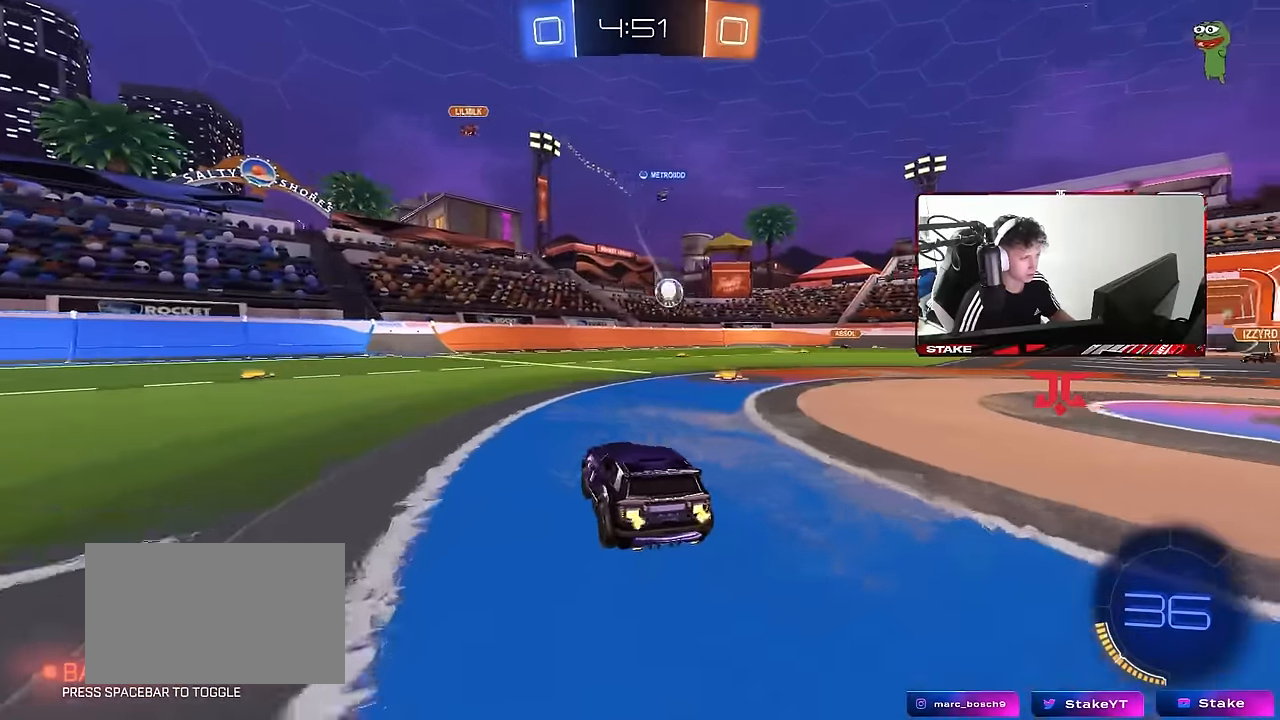
{"keys": ["w"], "mouse": [], "events": [[33, "a", "down"], [33, "d", "up"], [267, "a", "up"], [367, "d", "down"], [467, "d", "up"]]}
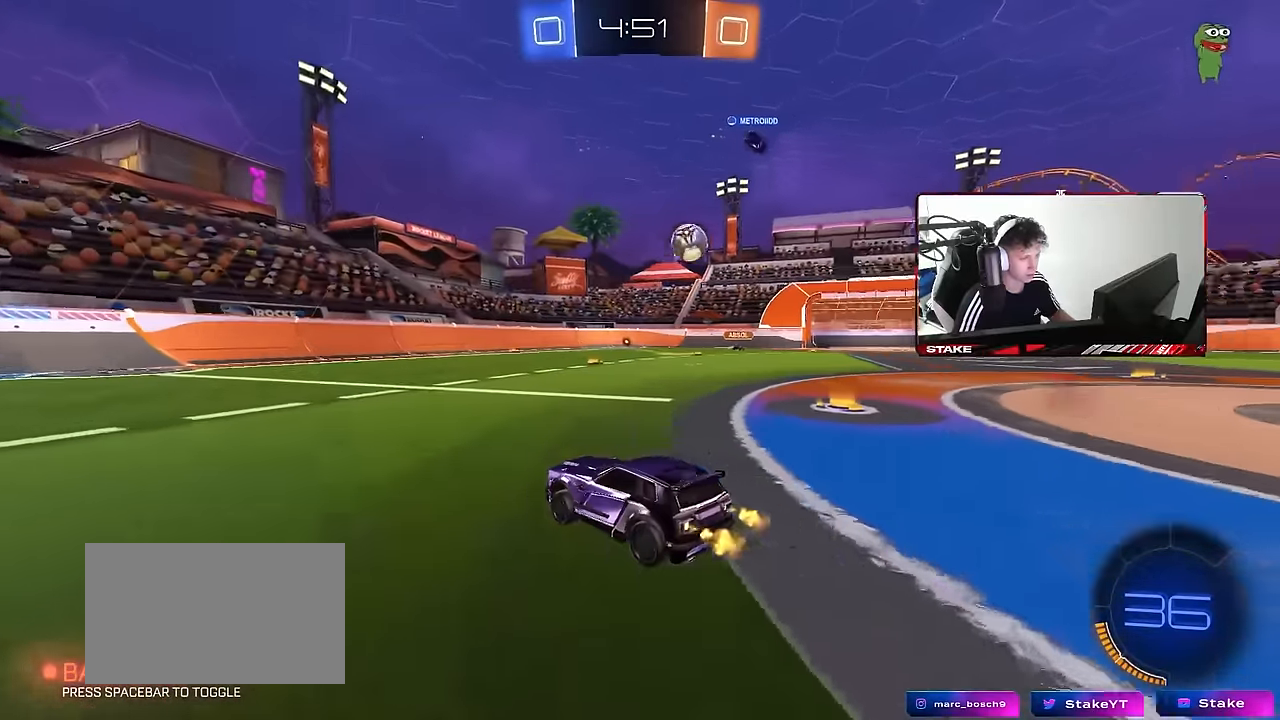
{"keys": ["space", "w"], "mouse": [], "events": [[100, "mouse_left", "down"], [383, "mouse_left", "up"], [483, "space", "down"]]}
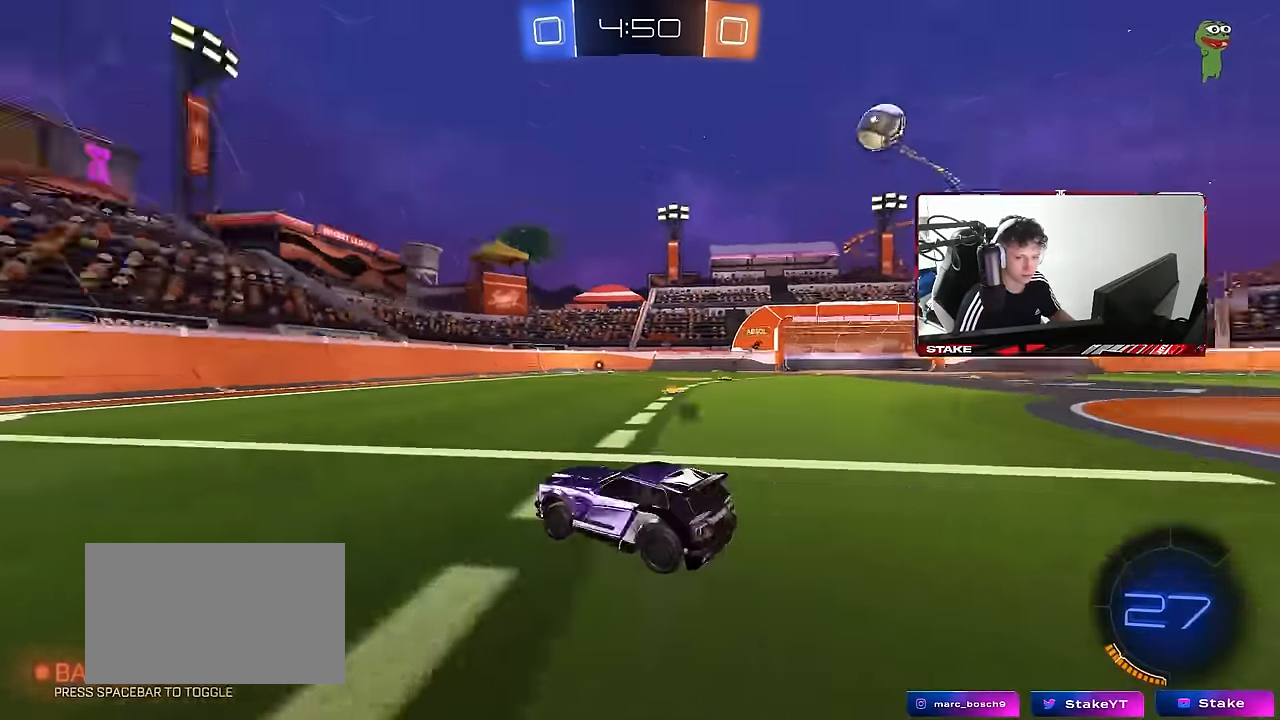
{"keys": ["space", "w"], "mouse": [], "events": [[117, "space", "up"], [217, "a", "down"], [400, "a", "up"], [500, "space", "down"]]}
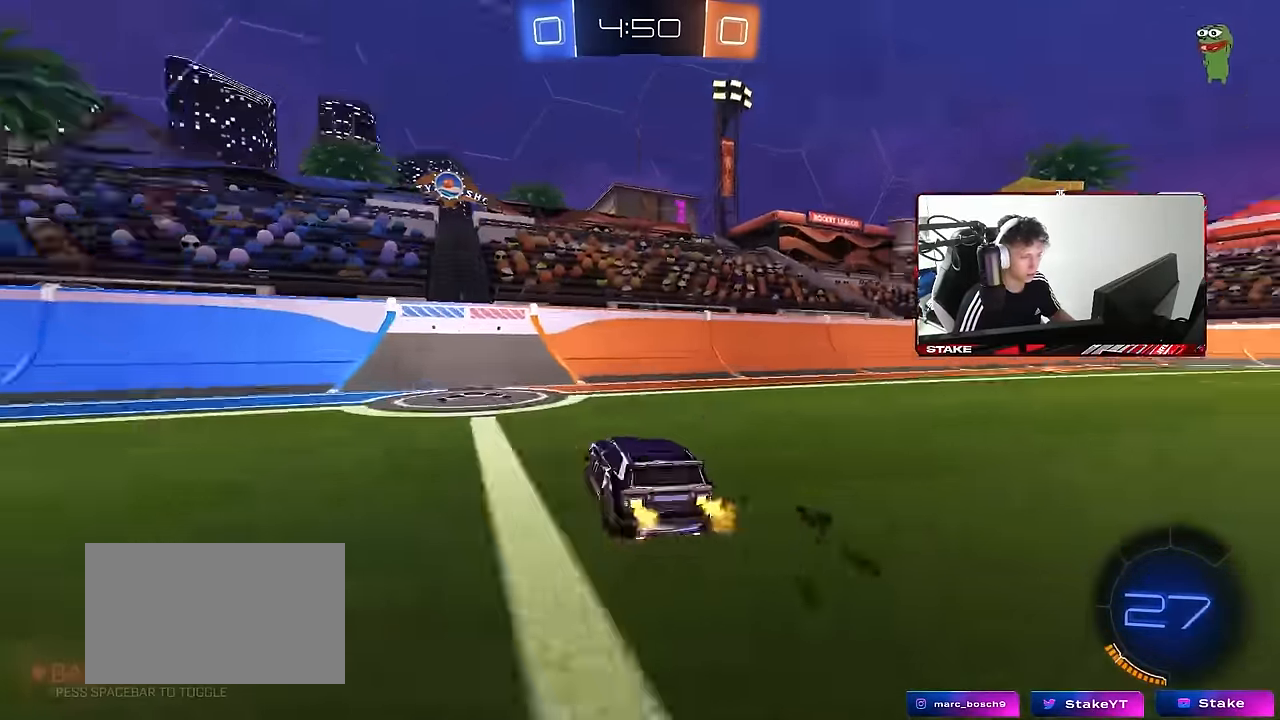
{"keys": ["a", "w"], "mouse": [], "events": [[83, "a", "down"], [133, "shift", "down"], [133, "space", "up"], [217, "shift", "up"]]}
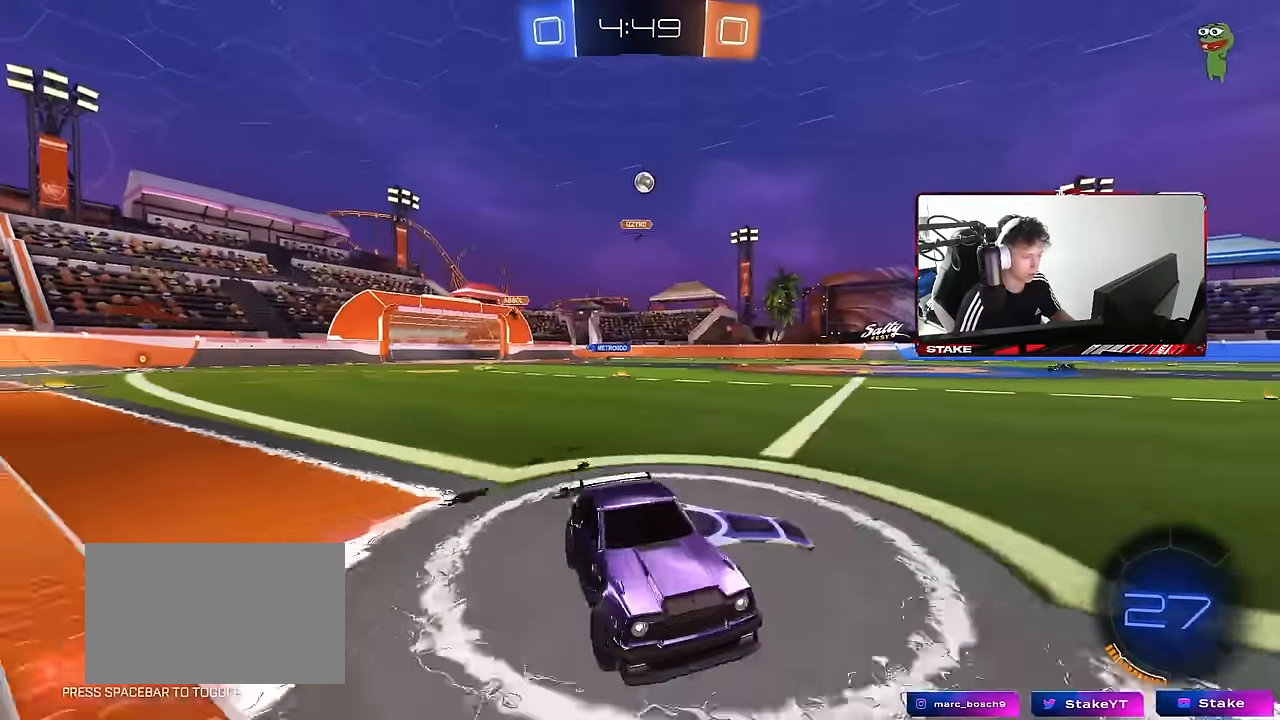
{"keys": ["w"], "mouse": [], "events": [[283, "a", "up"]]}
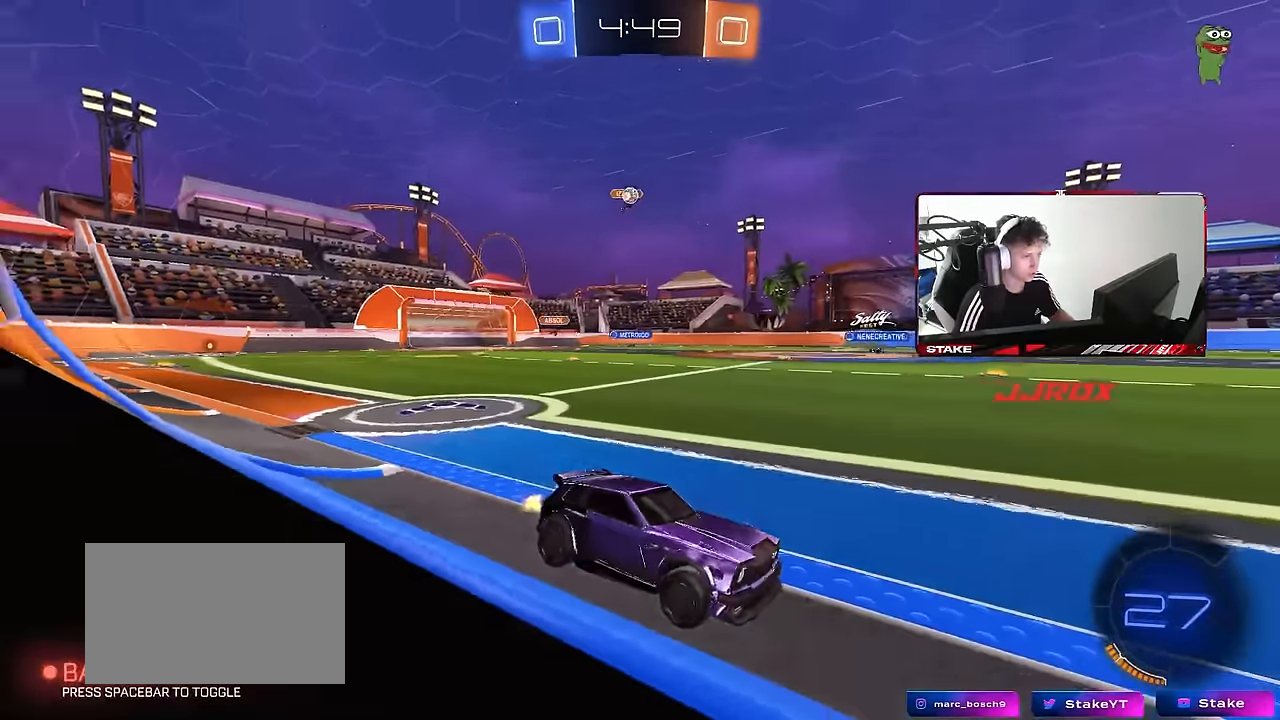
{"keys": ["a", "s", "shift"], "mouse": [], "events": [[17, "d", "down"], [17, "mouse_left", "down"], [67, "mouse_right", "down"], [117, "a", "down"], [117, "d", "up"], [117, "mouse_right", "up"], [117, "shift", "down"], [167, "mouse_right", "down"], [250, "s", "down"], [250, "space", "down"], [250, "w", "up"], [300, "mouse_left", "up"], [350, "mouse_right", "up"], [450, "space", "up"]]}
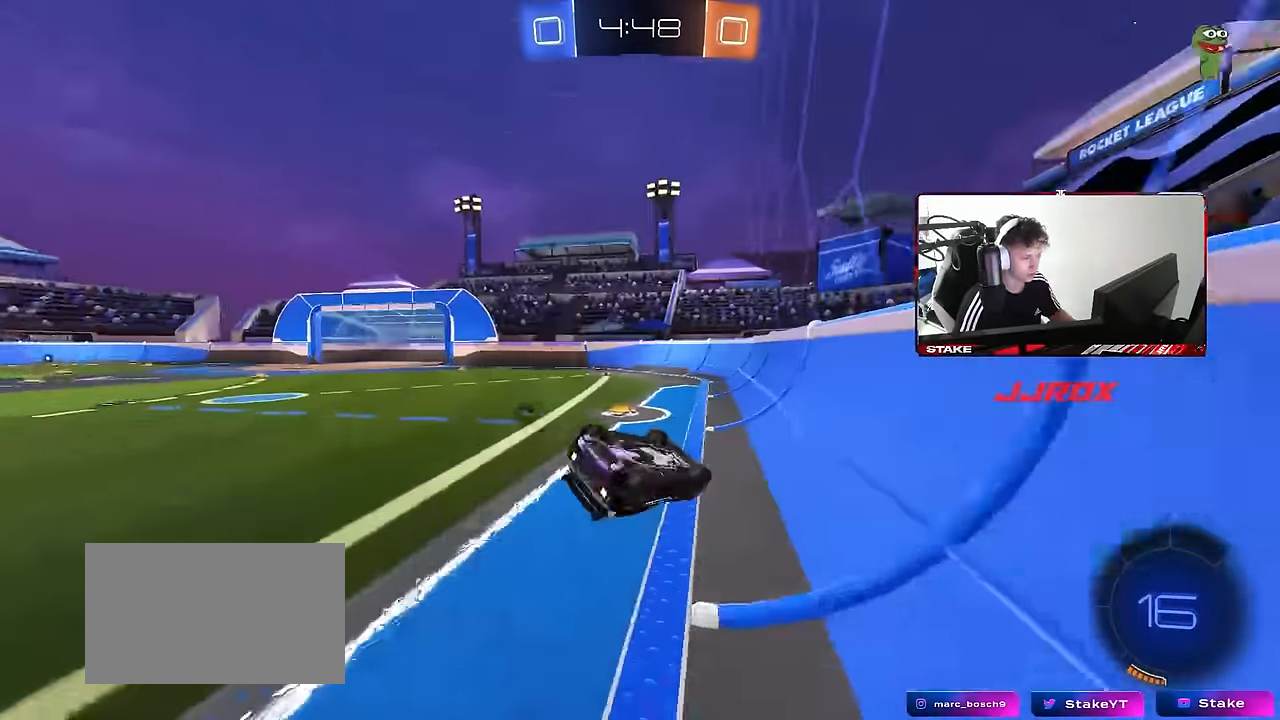
{"keys": ["a"], "mouse": [], "events": [[133, "s", "up"], [267, "s", "down"], [417, "shift", "up"], [467, "s", "up"]]}
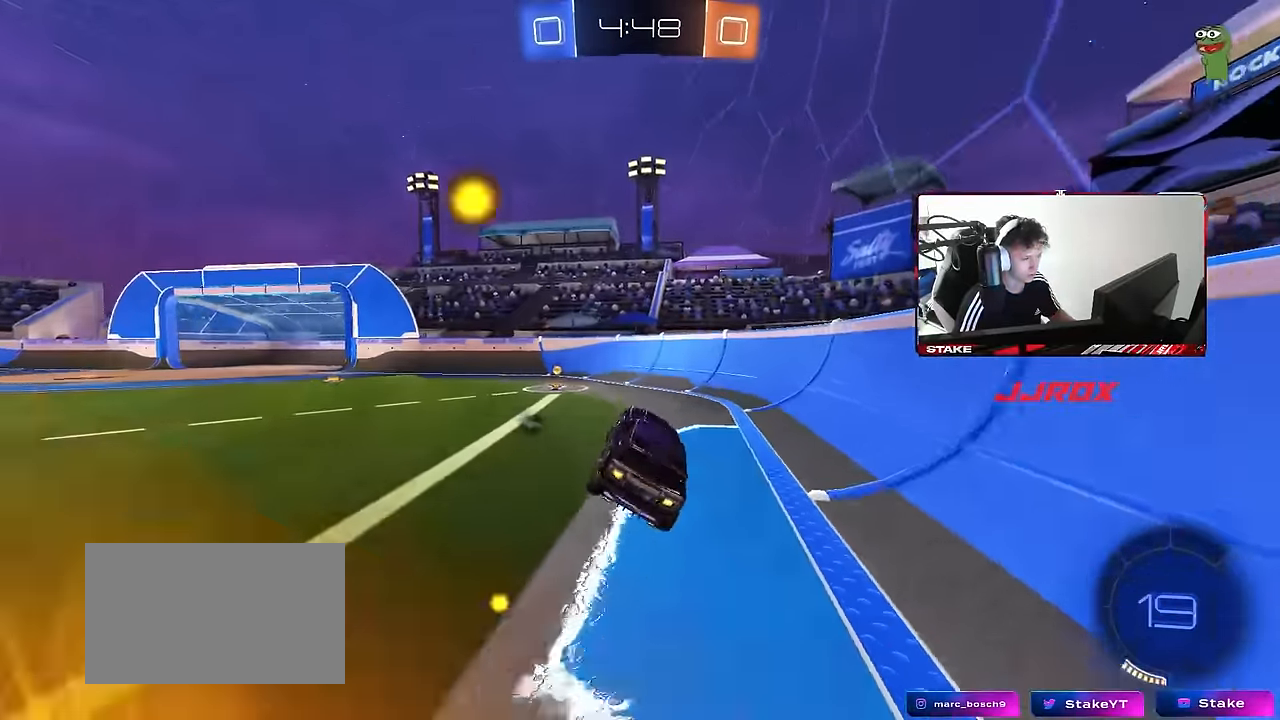
{"keys": ["a", "w"], "mouse": ["left"], "events": [[50, "a", "up"], [100, "space", "down"], [250, "a", "down"], [250, "space", "up"], [250, "w", "down"], [333, "mouse_left", "down"]]}
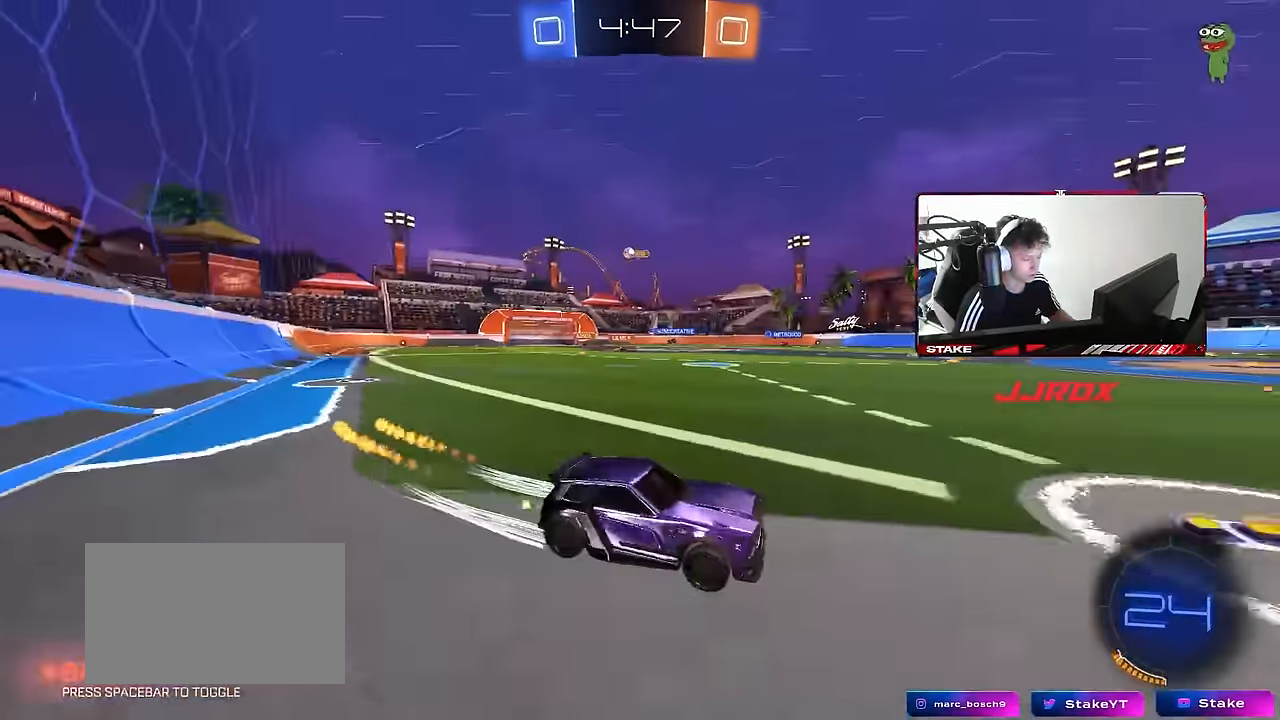
{"keys": ["w"], "mouse": [], "events": [[67, "mouse_left", "up"], [250, "shift", "down"], [350, "shift", "up"], [484, "a", "up"]]}
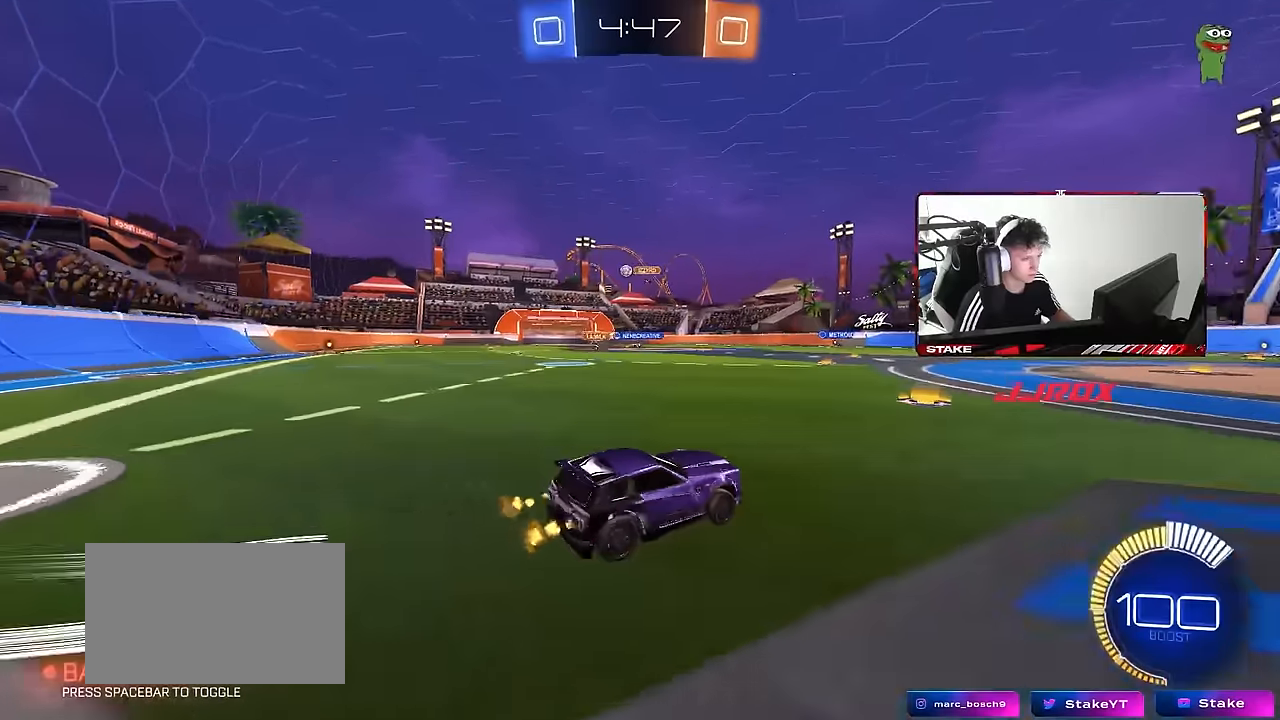
{"keys": ["w"], "mouse": [], "events": [[134, "a", "down"], [367, "a", "up"]]}
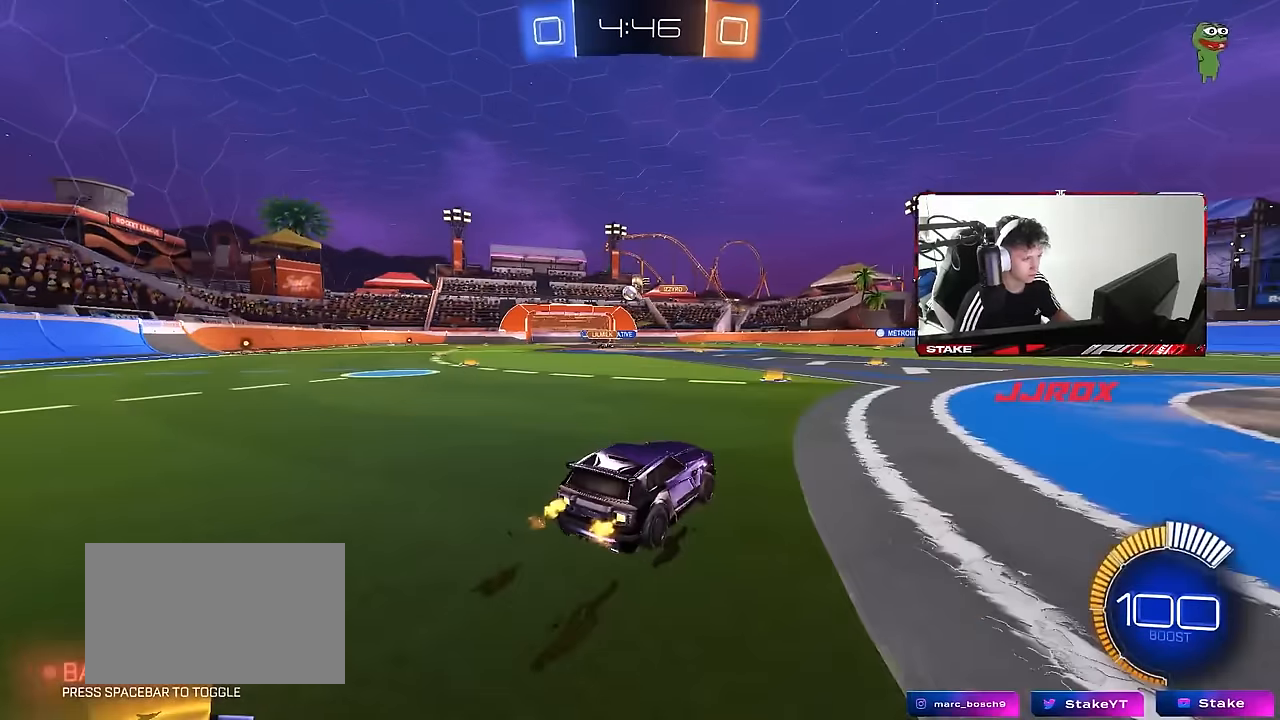
{"keys": ["d", "w"], "mouse": [], "events": [[50, "a", "down"], [200, "a", "up"], [384, "d", "down"]]}
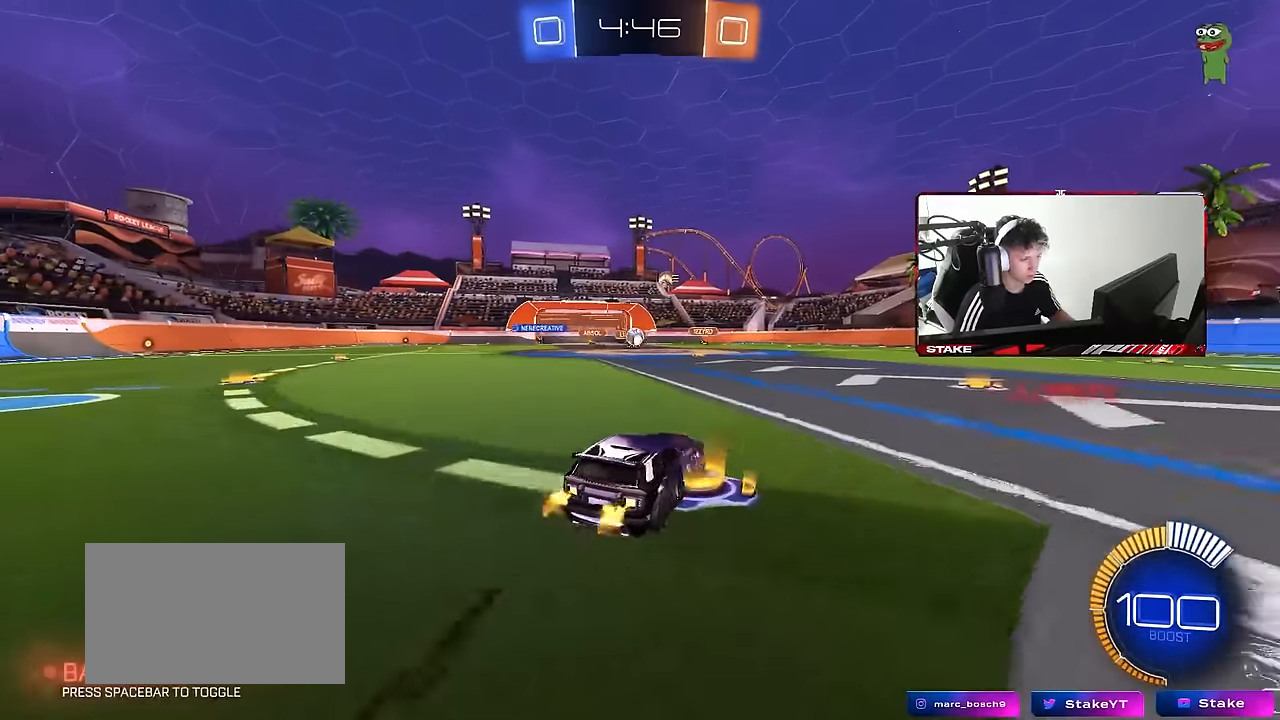
{"keys": ["a", "s"], "mouse": [], "events": [[250, "d", "up"], [250, "w", "up"], [300, "a", "down"], [300, "s", "down"]]}
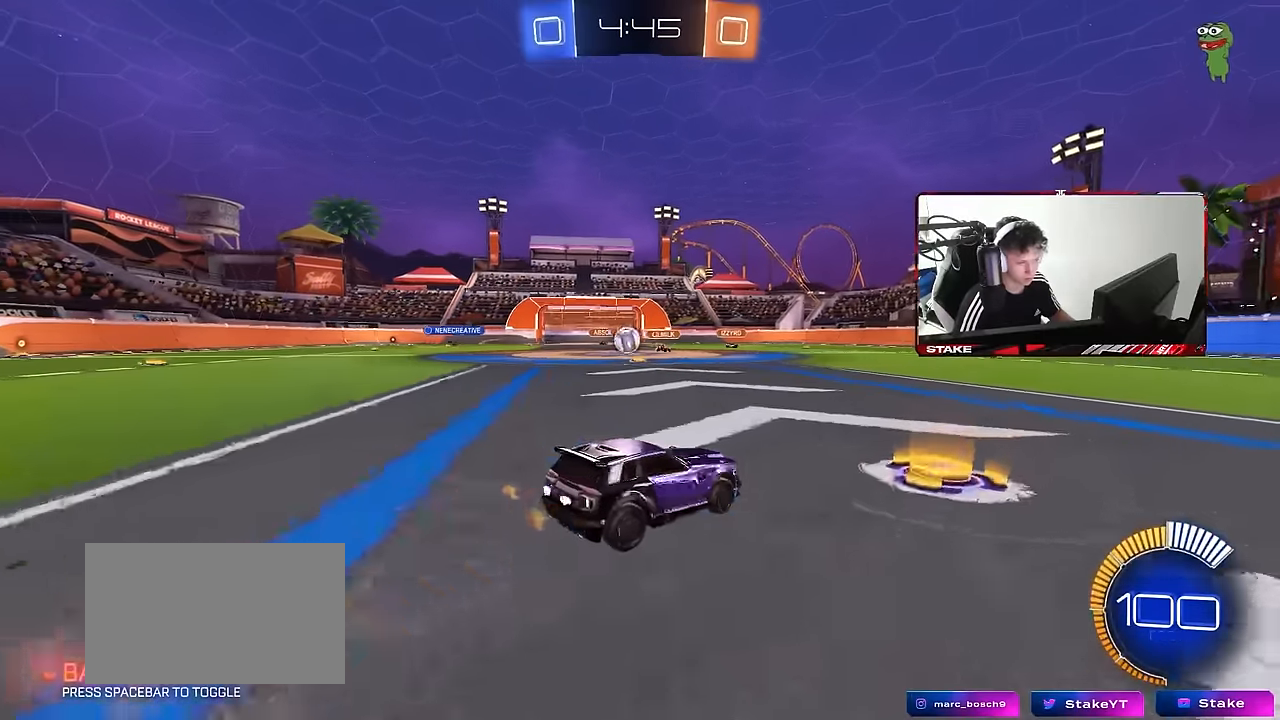
{"keys": ["d"], "mouse": [], "events": [[84, "s", "up"], [84, "shift", "down"], [234, "shift", "up"], [234, "w", "down"], [367, "a", "up"], [417, "d", "down"], [417, "w", "up"]]}
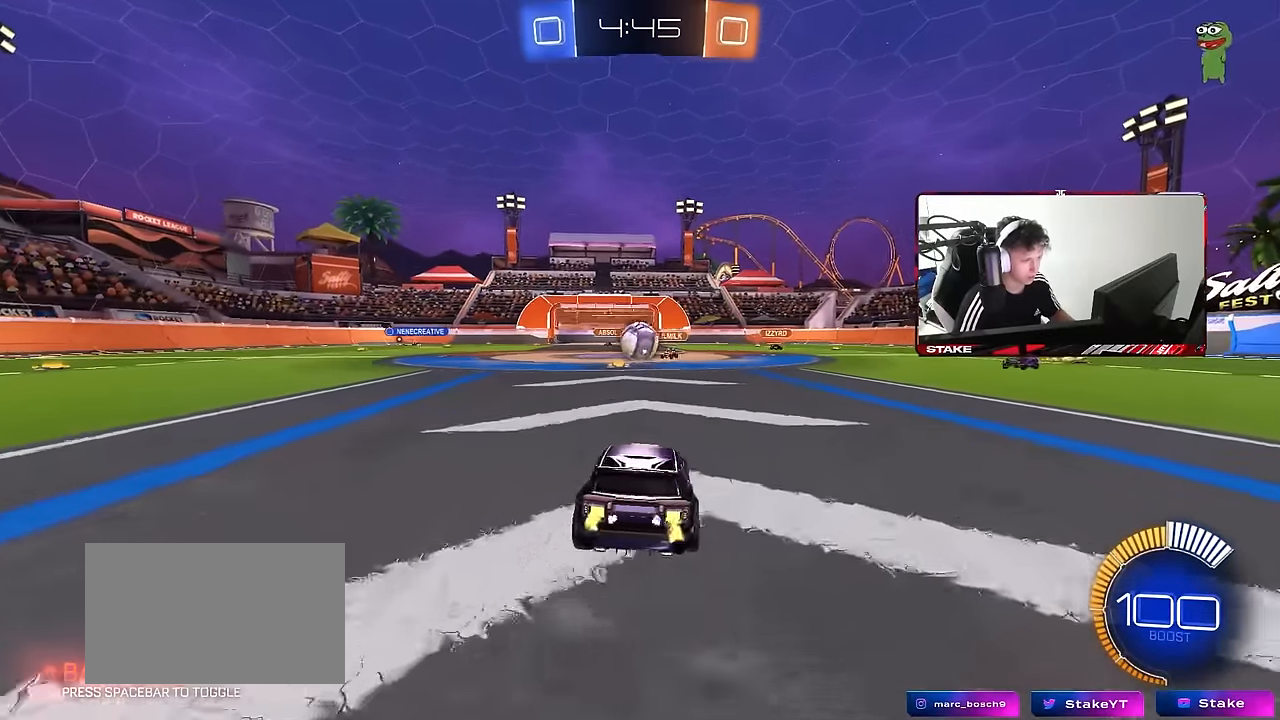
{"keys": ["d"], "mouse": [], "events": [[50, "d", "up"], [284, "a", "down"], [284, "w", "down"], [434, "a", "up"], [434, "d", "down"], [484, "w", "up"]]}
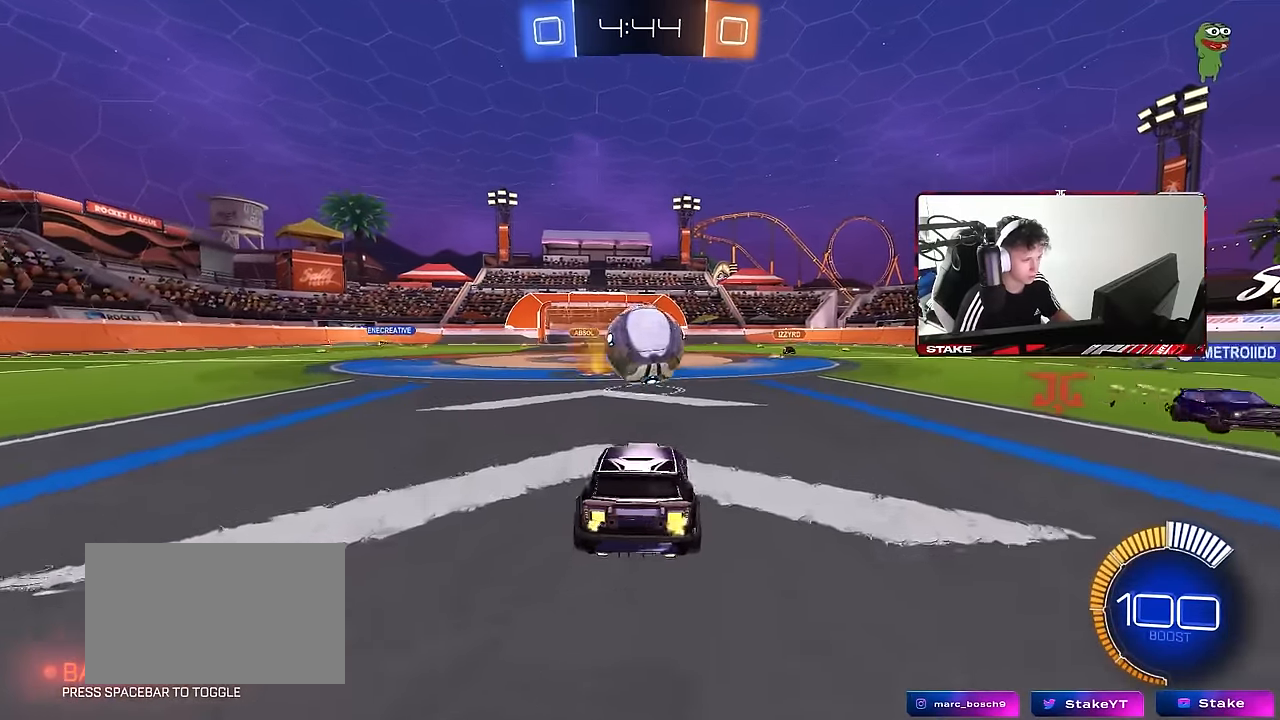
{"keys": ["d", "s", "shift"], "mouse": ["left"], "events": [[34, "a", "down"], [34, "d", "up"], [34, "mouse_left", "down"], [34, "mouse_right", "down"], [67, "a", "up"], [67, "mouse_right", "up"], [117, "d", "down"], [217, "mouse_right", "down"], [217, "shift", "down"], [217, "w", "down"], [300, "s", "down"], [300, "w", "up"], [450, "mouse_right", "up"]]}
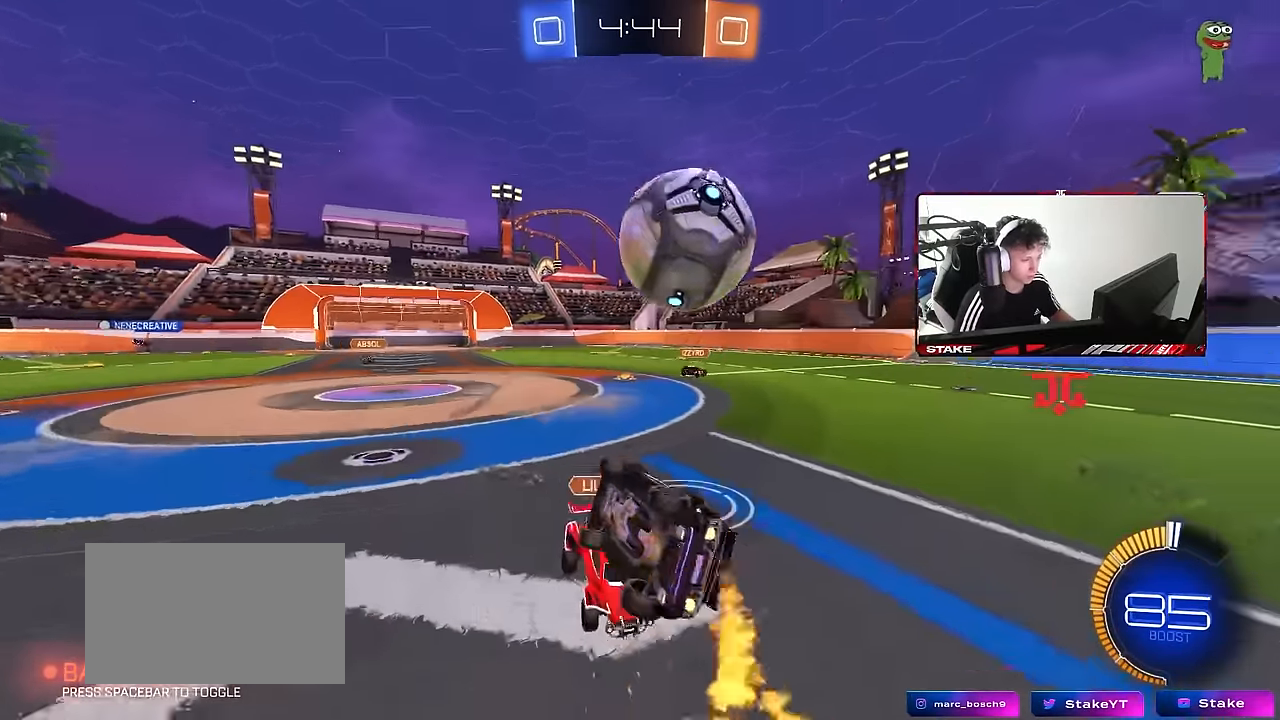
{"keys": ["d"], "mouse": [], "events": [[84, "mouse_left", "up"], [234, "s", "up"], [367, "s", "down"], [467, "s", "up"], [500, "shift", "up"]]}
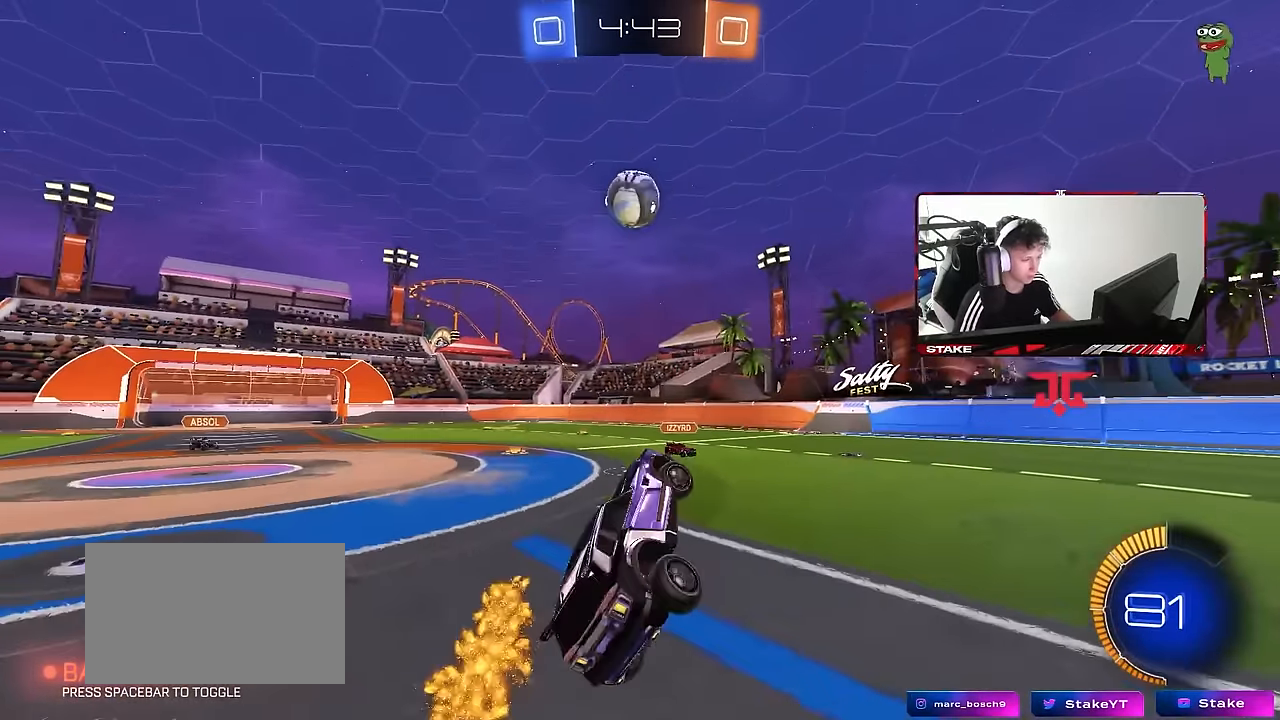
{"keys": ["a", "w"], "mouse": ["left"], "events": [[150, "d", "up"], [150, "w", "down"], [234, "w", "up"], [334, "w", "down"], [484, "a", "down"], [484, "mouse_left", "down"]]}
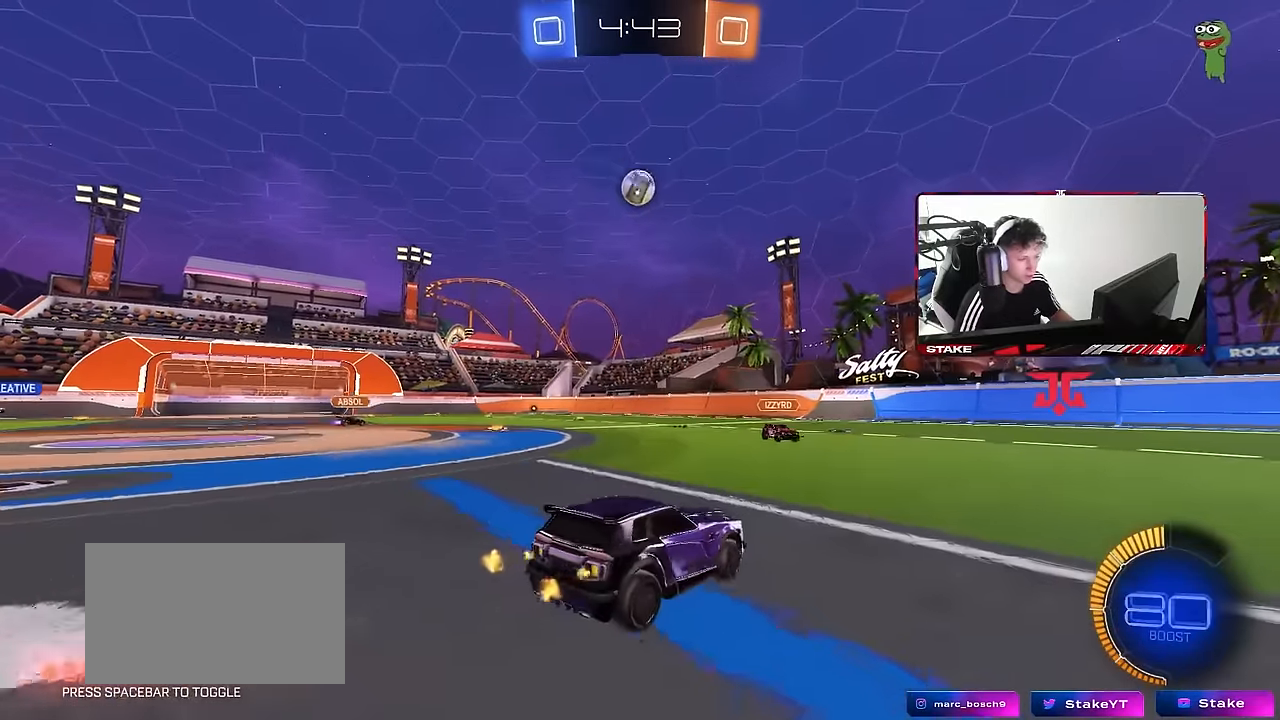
{"keys": ["a", "shift", "w"], "mouse": ["left", "right"], "events": [[300, "a", "up"], [350, "d", "down"], [350, "mouse_right", "down"], [350, "w", "up"], [400, "a", "down"], [400, "d", "up"], [400, "shift", "down"], [400, "w", "down"]]}
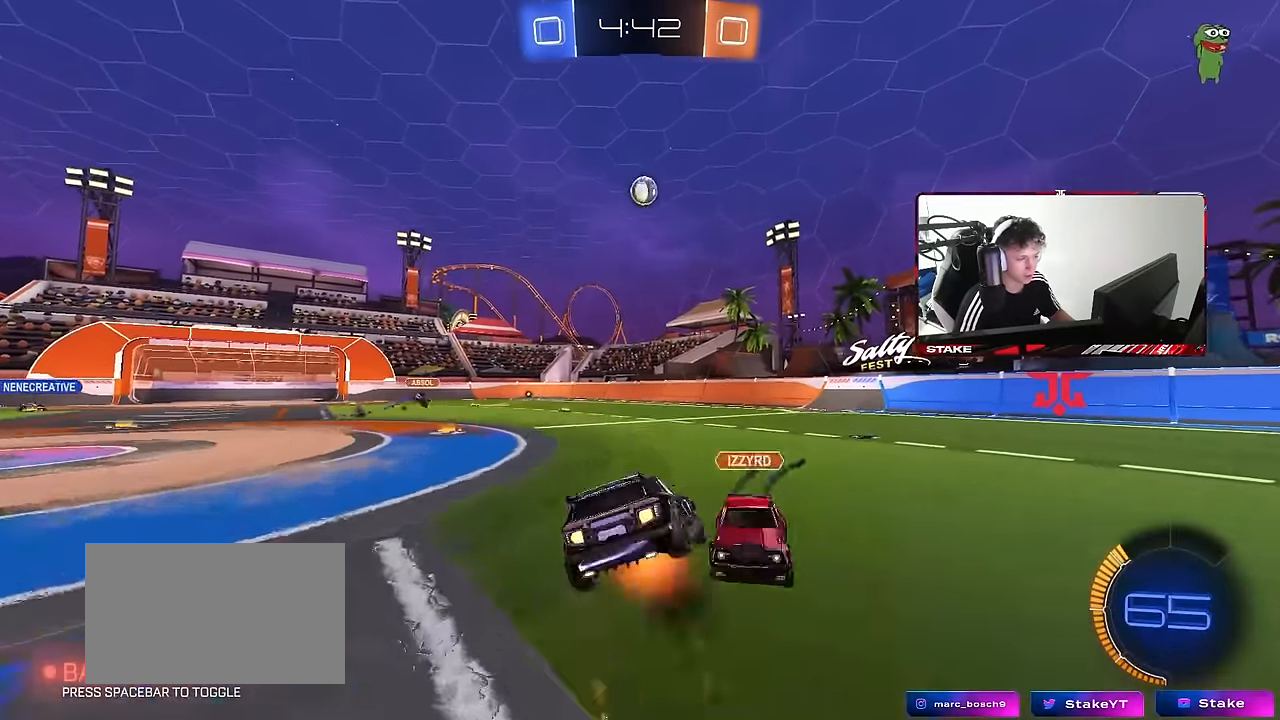
{"keys": ["a", "shift"], "mouse": ["left"], "events": [[34, "s", "down"], [34, "w", "up"], [234, "mouse_right", "up"], [417, "s", "up"]]}
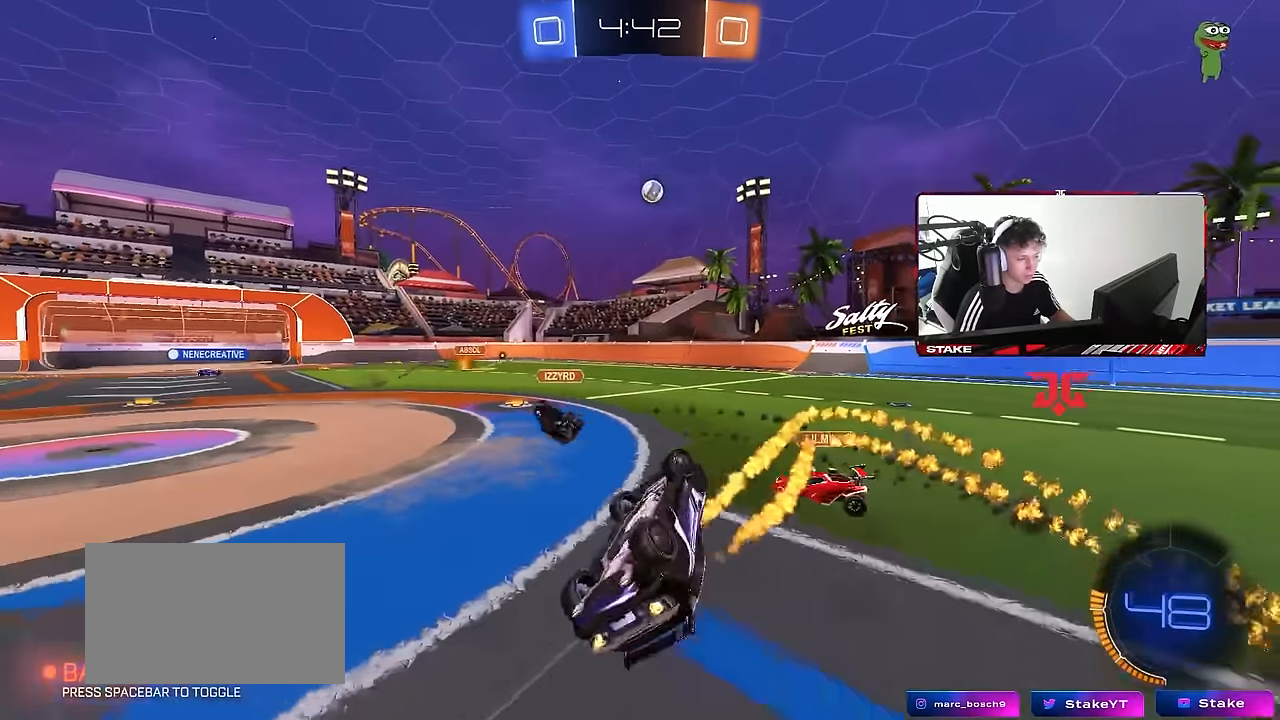
{"keys": ["a", "w"], "mouse": [], "events": [[50, "mouse_left", "up"], [50, "s", "down"], [150, "s", "up"], [200, "shift", "up"], [484, "w", "down"]]}
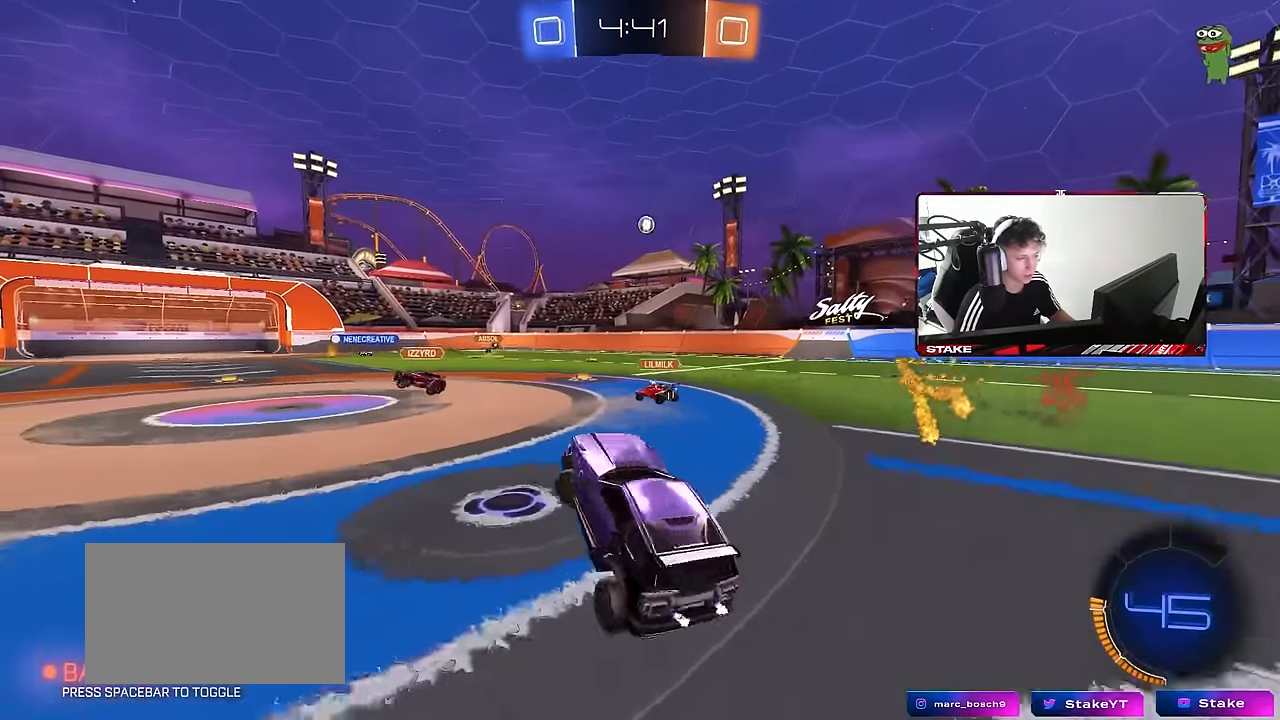
{"keys": ["w"], "mouse": [], "events": [[67, "a", "up"], [300, "a", "down"], [450, "a", "up"]]}
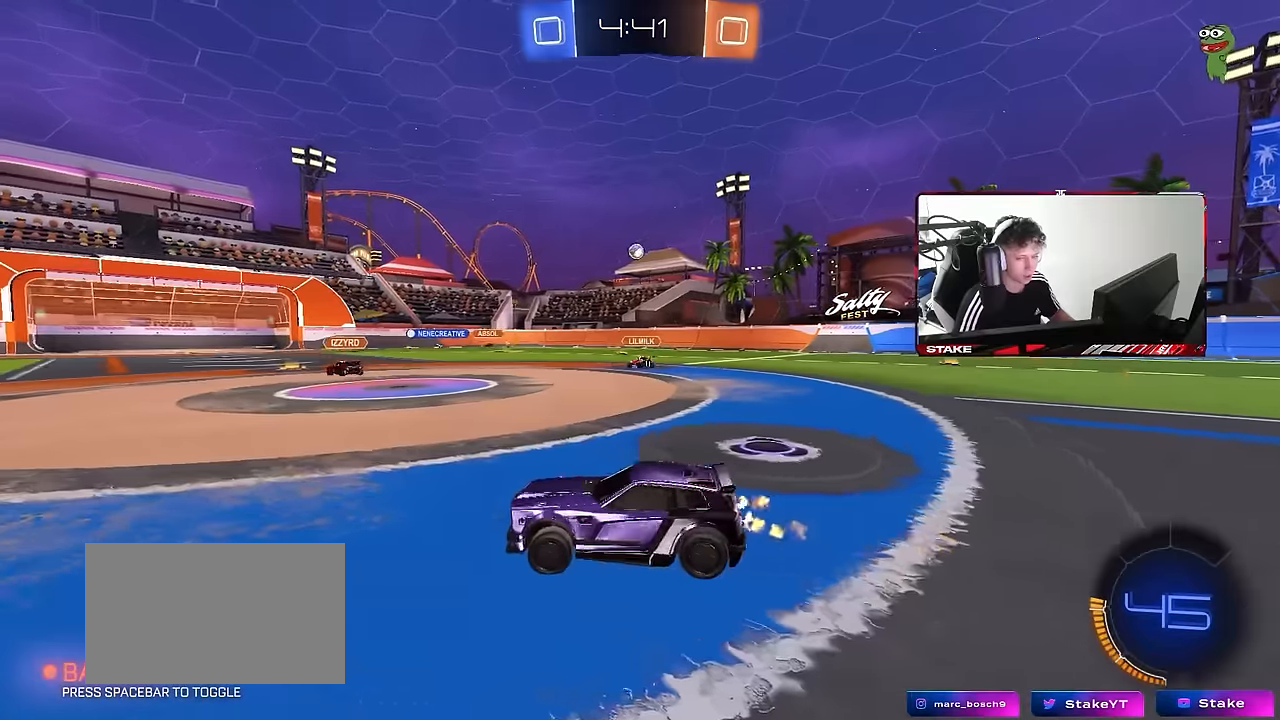
{"keys": ["a", "shift", "w"], "mouse": ["left", "right"], "events": [[84, "a", "down"], [234, "a", "up"], [417, "mouse_left", "down"], [417, "mouse_right", "down"], [467, "a", "down"], [467, "shift", "down"]]}
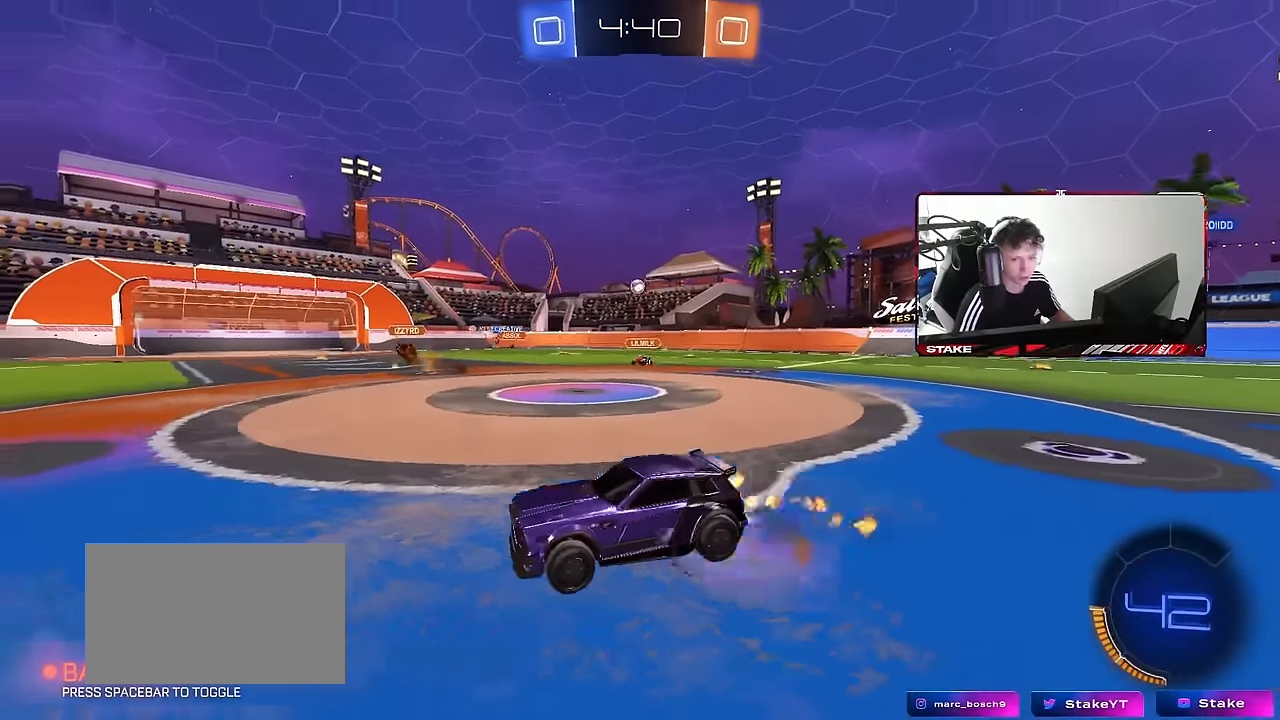
{"keys": ["a", "shift"], "mouse": ["left"], "events": [[50, "w", "up"], [100, "s", "down"], [200, "mouse_right", "up"], [434, "s", "up"]]}